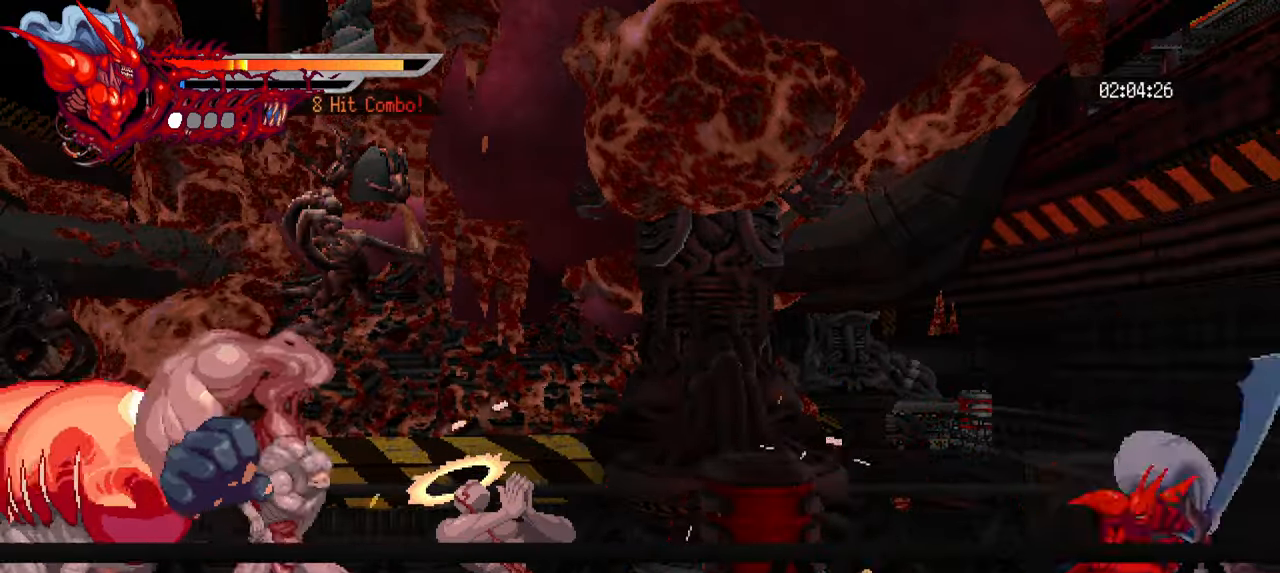
Gameplay with a controller (PlayStation layout); each line is a JSON object with the inputs held at the frame after it. "events" lists button and stick changes between this image and that frame as [ms after this image, input, new state], when the widget could be followed in between. Not read: R1.
{"buttons": ["L1", "DPAD_LEFT"], "left_stick": "center", "right_stick": "center", "events": [[116, "TRIANGLE", "up"], [183, "TRIANGLE", "down"], [233, "TRIANGLE", "up"], [300, "TRIANGLE", "down"], [383, "TRIANGLE", "up"], [400, "L1", "down"]]}
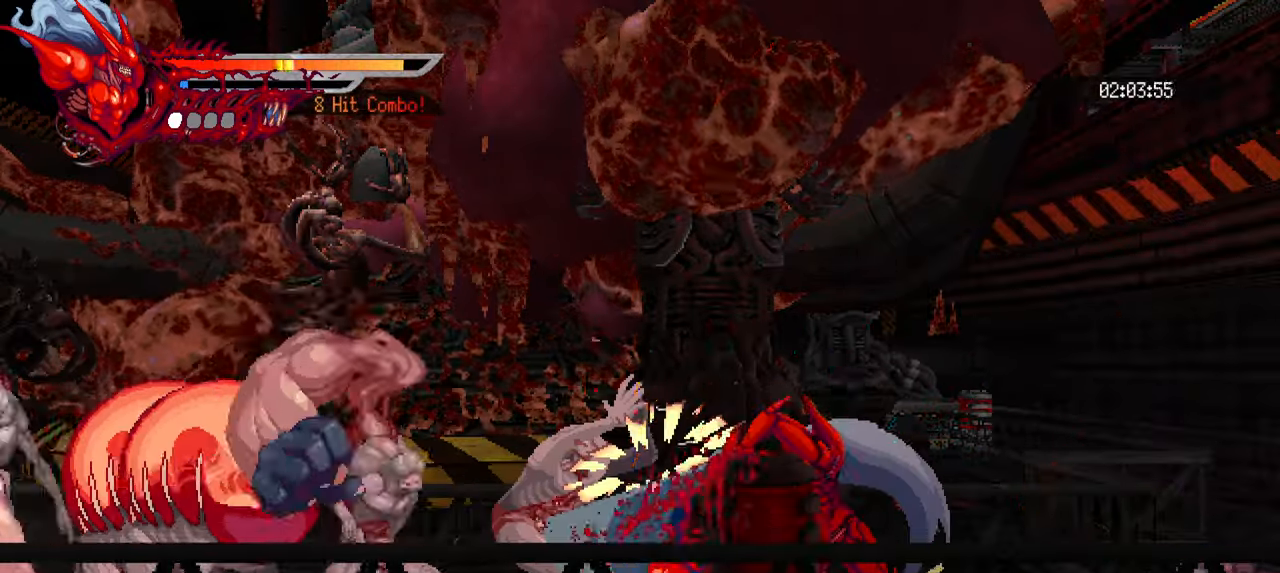
{"buttons": [], "left_stick": "center", "right_stick": "center", "events": [[50, "DPAD_LEFT", "up"], [100, "L1", "up"], [150, "DPAD_RIGHT", "down"], [166, "L1", "down"], [250, "L1", "up"], [250, "SQUARE", "down"], [316, "SQUARE", "up"], [450, "DPAD_RIGHT", "up"]]}
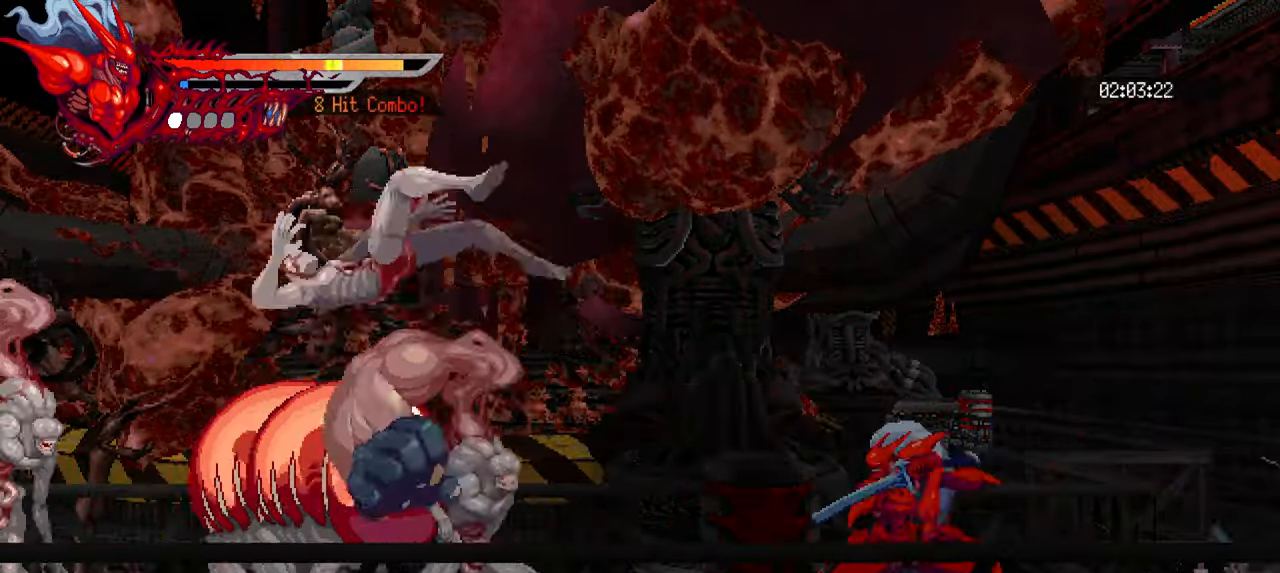
{"buttons": ["TRIANGLE", "DPAD_LEFT"], "left_stick": "center", "right_stick": "center", "events": [[16, "DPAD_LEFT", "down"], [100, "SQUARE", "down"], [183, "SQUARE", "up"], [250, "SQUARE", "down"], [283, "SQUARE", "up"], [366, "TRIANGLE", "down"], [450, "TRIANGLE", "up"], [500, "TRIANGLE", "down"]]}
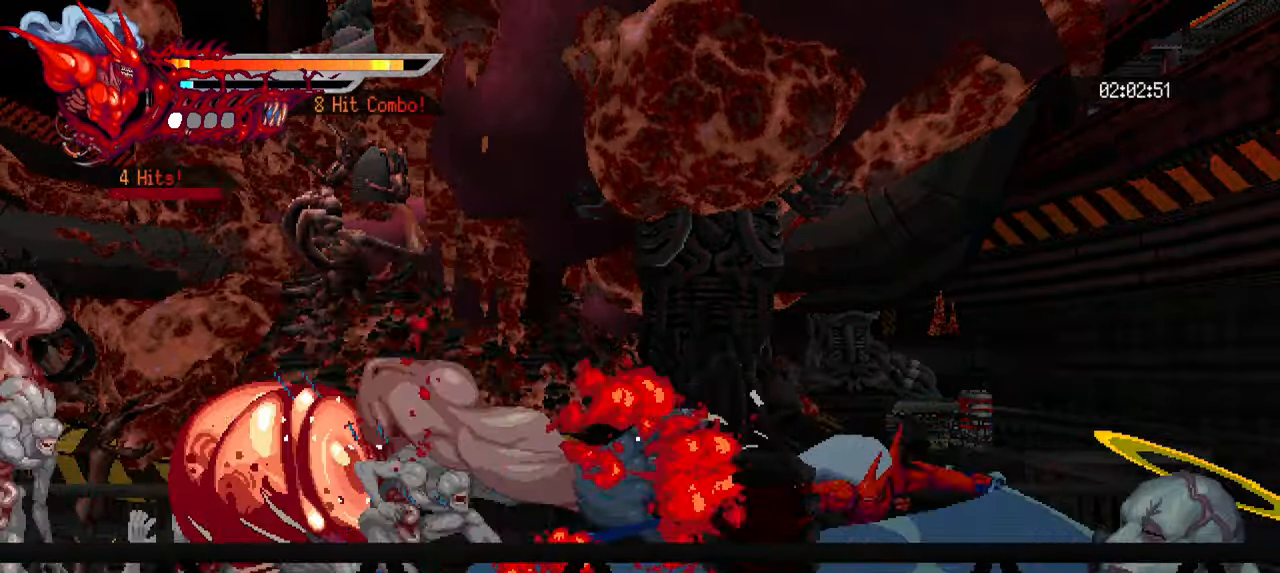
{"buttons": ["L1"], "left_stick": "center", "right_stick": "center", "events": [[66, "TRIANGLE", "up"], [100, "TRIANGLE", "down"], [183, "TRIANGLE", "up"], [250, "TRIANGLE", "down"], [300, "L1", "down"], [333, "TRIANGLE", "up"], [483, "DPAD_LEFT", "up"]]}
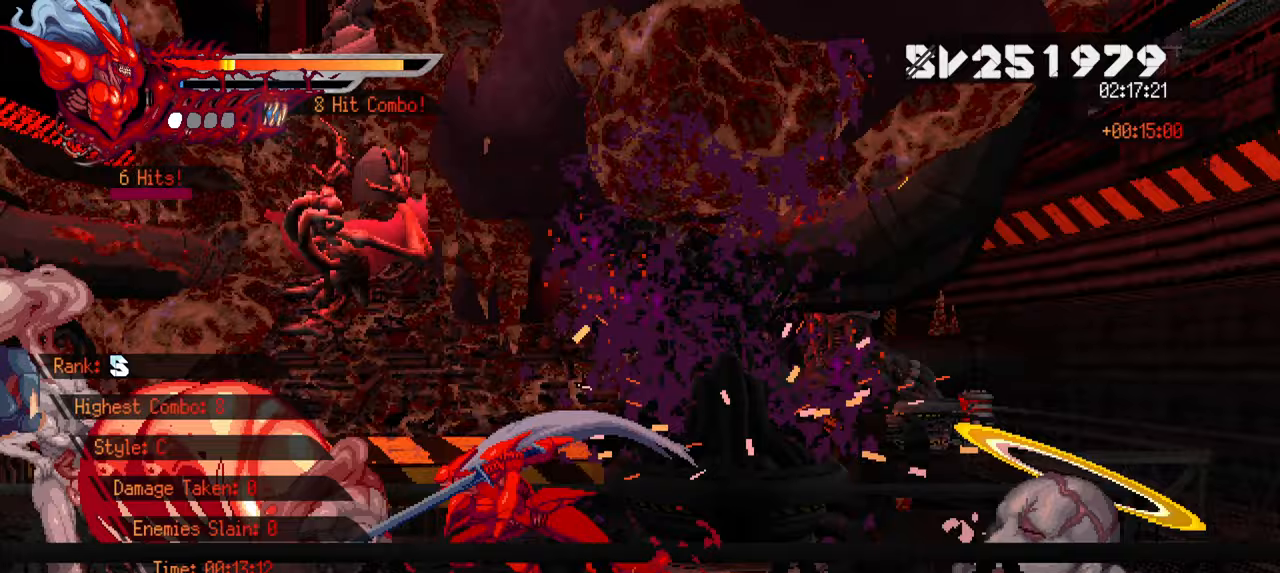
{"buttons": ["L2", "DPAD_RIGHT"], "left_stick": "center", "right_stick": "center", "events": [[17, "L1", "up"], [117, "DPAD_RIGHT", "down"], [300, "L2", "down"]]}
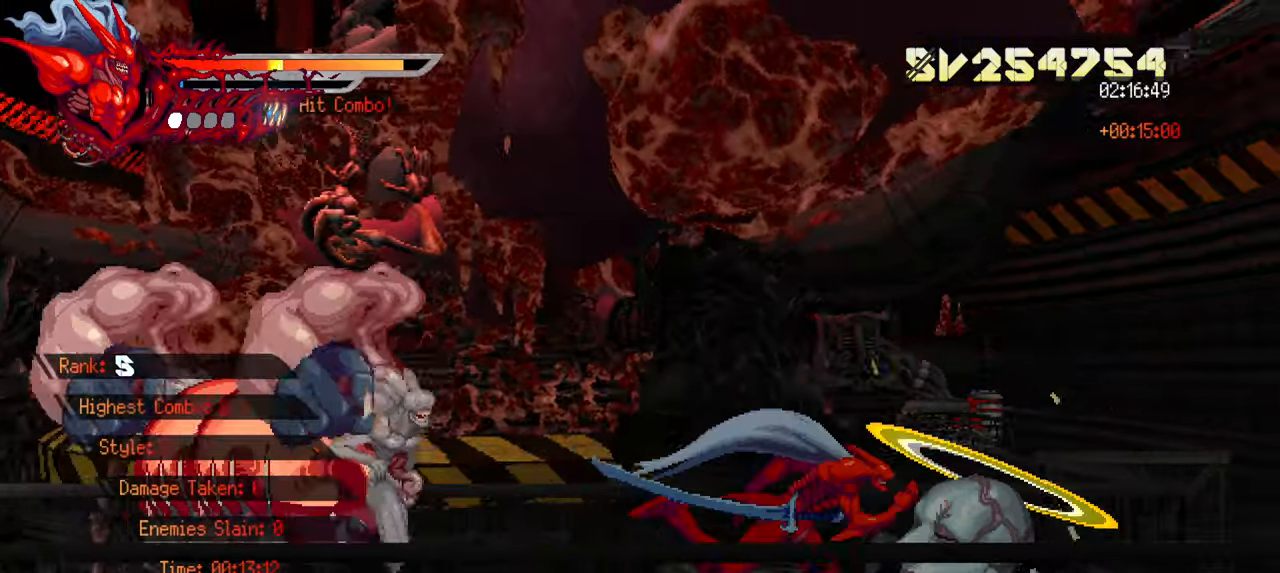
{"buttons": ["L2", "DPAD_RIGHT"], "left_stick": "center", "right_stick": "center", "events": []}
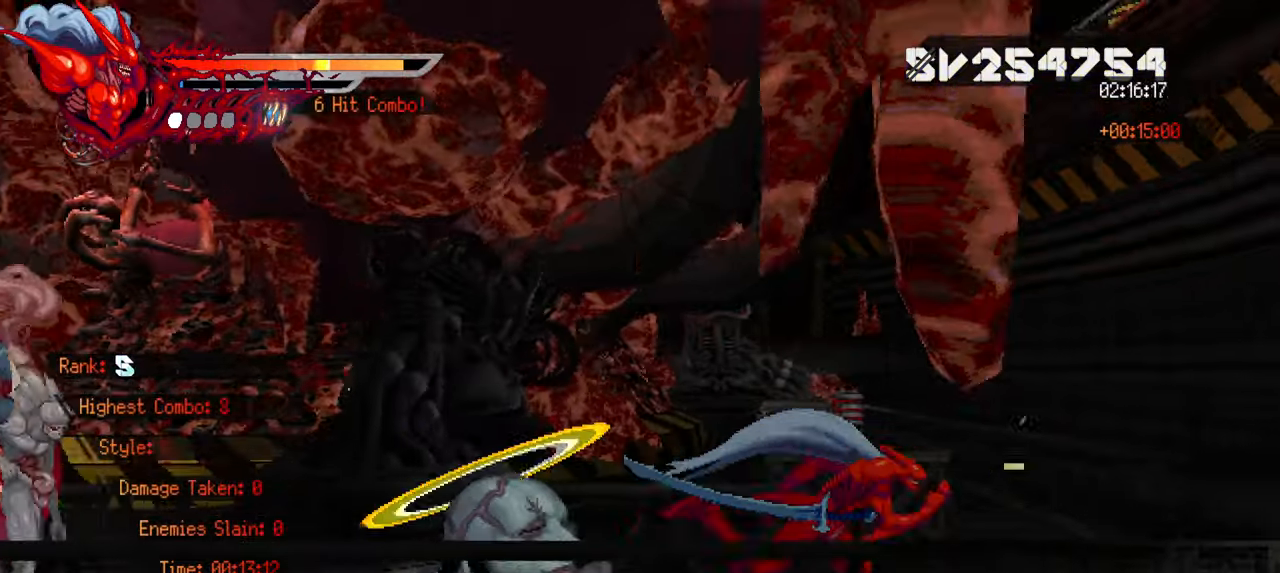
{"buttons": ["L2", "DPAD_RIGHT"], "left_stick": "center", "right_stick": "center", "events": []}
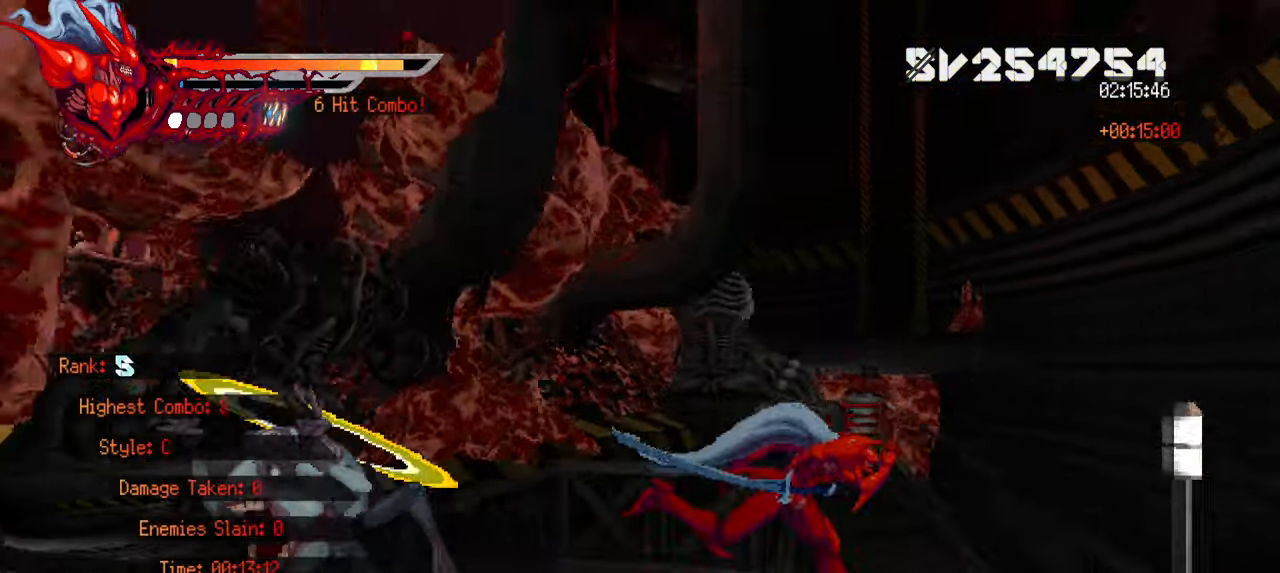
{"buttons": ["L2", "DPAD_RIGHT"], "left_stick": "center", "right_stick": "center", "events": []}
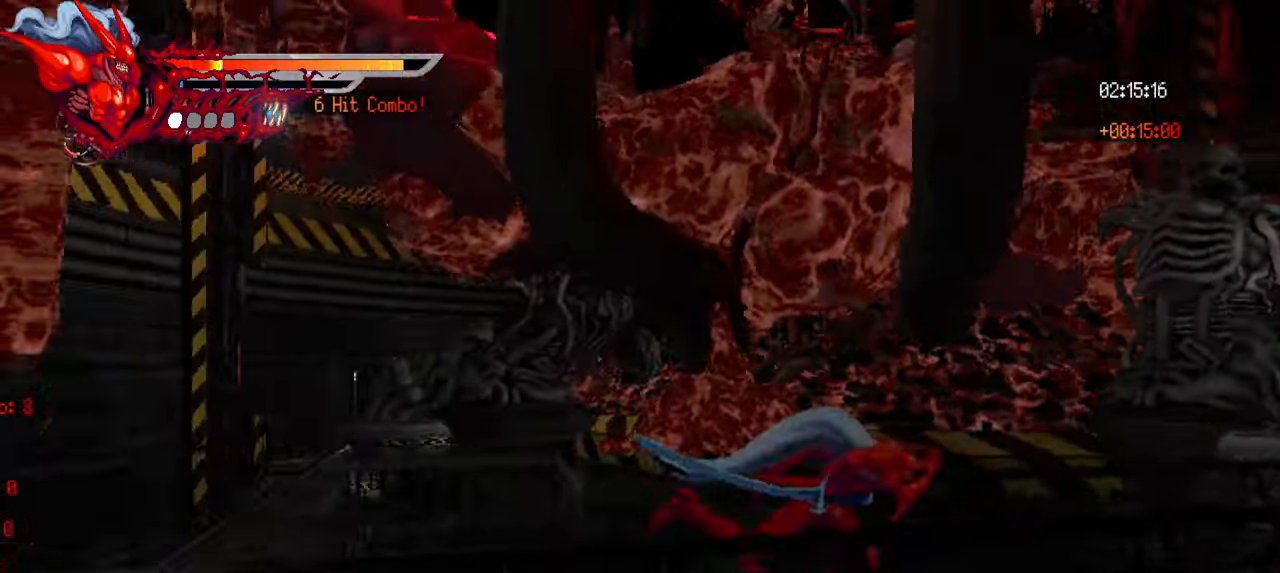
{"buttons": ["L2", "DPAD_RIGHT"], "left_stick": "center", "right_stick": "center", "events": []}
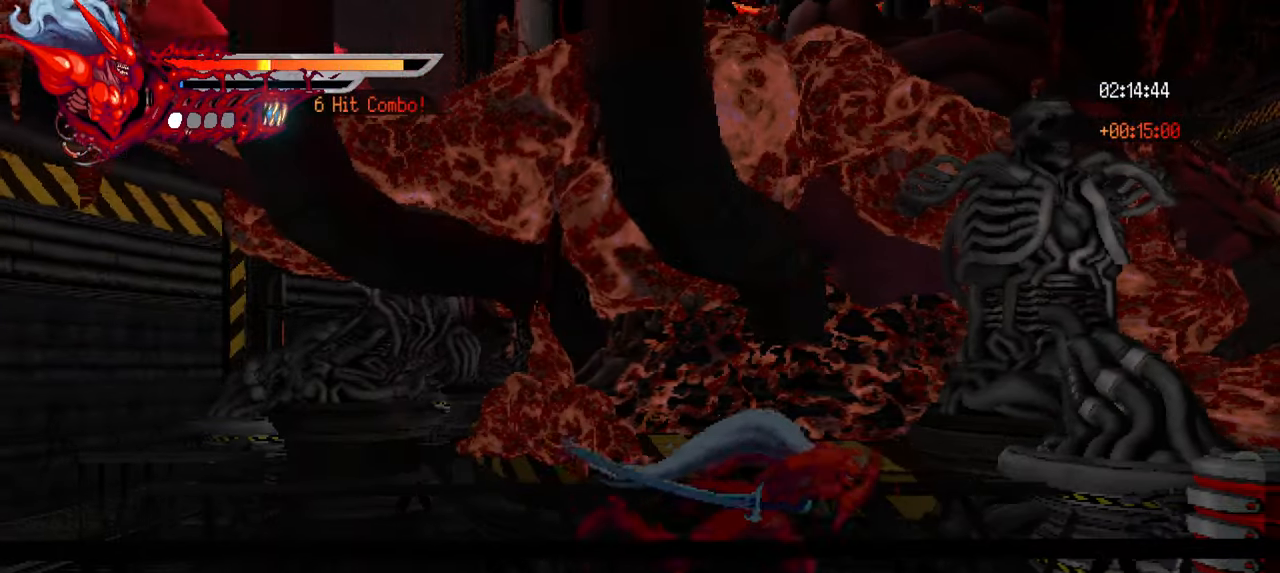
{"buttons": ["DPAD_RIGHT"], "left_stick": "center", "right_stick": "center", "events": [[50, "SQUARE", "down"], [117, "SQUARE", "up"], [133, "L2", "up"], [200, "SQUARE", "down"], [250, "SQUARE", "up"], [333, "SQUARE", "down"], [383, "SQUARE", "up"], [450, "SQUARE", "down"], [483, "SQUARE", "up"]]}
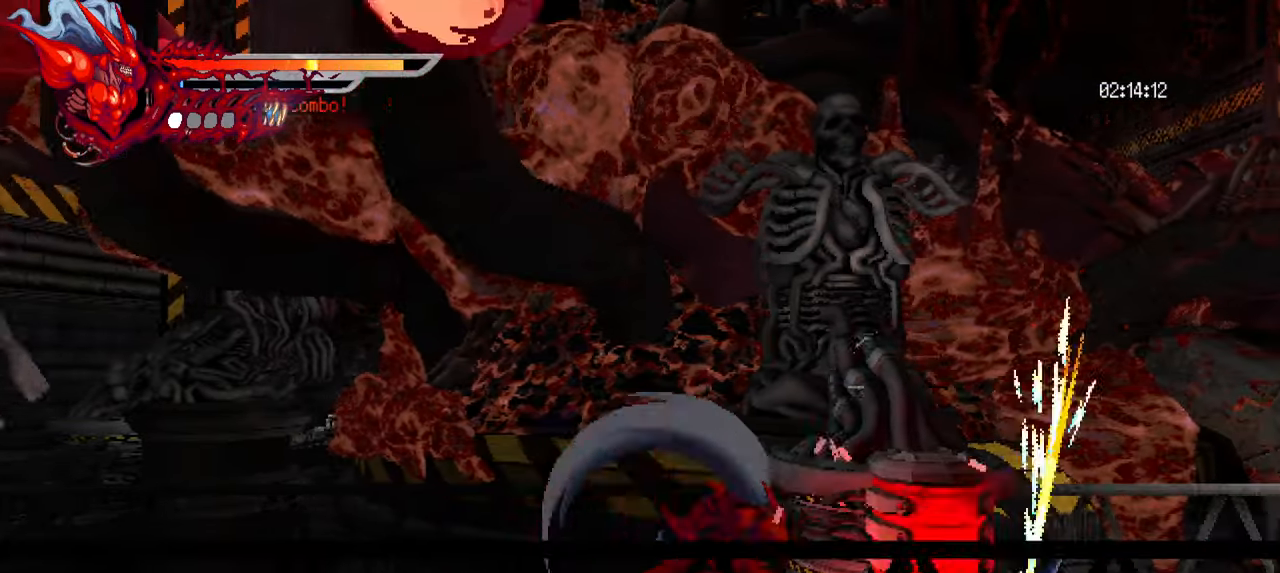
{"buttons": ["TRIANGLE", "DPAD_RIGHT"], "left_stick": "center", "right_stick": "center", "events": [[67, "SQUARE", "down"], [133, "SQUARE", "up"], [200, "SQUARE", "down"], [267, "SQUARE", "up"], [350, "TRIANGLE", "down"], [433, "TRIANGLE", "up"], [467, "TRIANGLE", "down"]]}
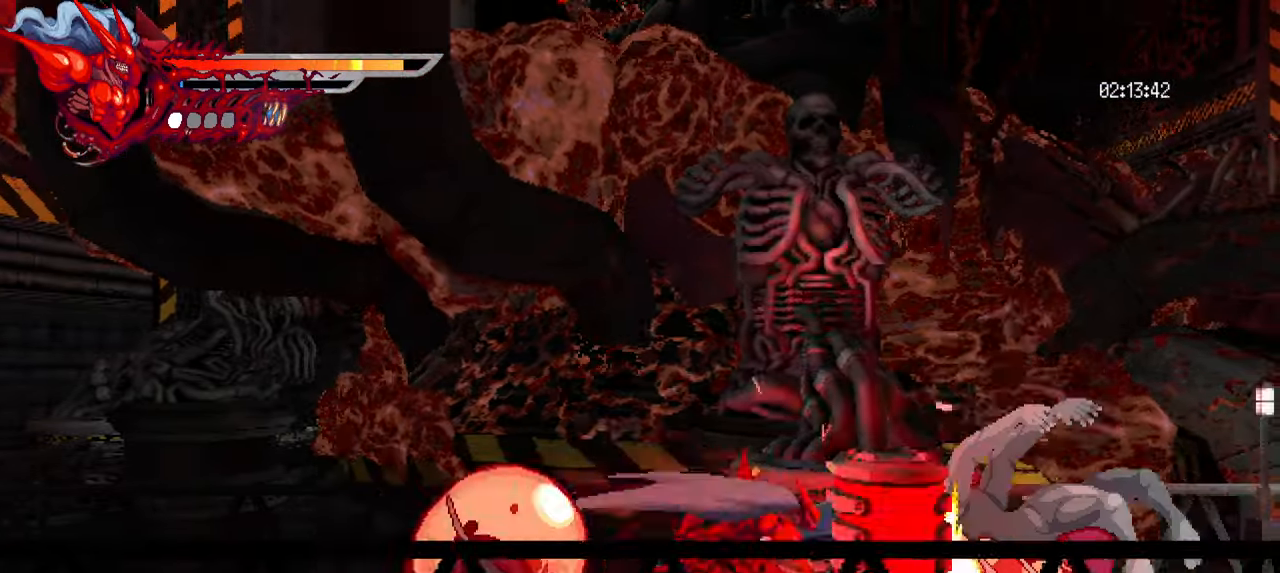
{"buttons": [], "left_stick": "center", "right_stick": "center", "events": [[50, "TRIANGLE", "up"], [83, "TRIANGLE", "down"], [183, "TRIANGLE", "up"], [267, "L1", "down"], [450, "DPAD_RIGHT", "up"], [467, "L1", "up"]]}
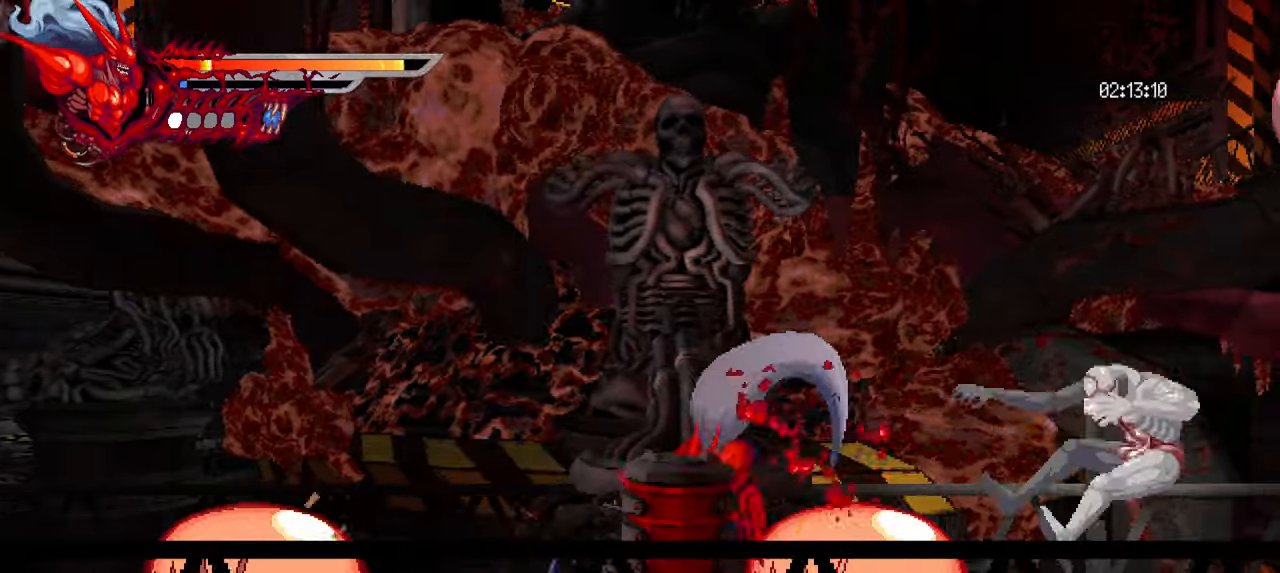
{"buttons": ["SQUARE", "DPAD_LEFT"], "left_stick": "center", "right_stick": "center", "events": [[50, "DPAD_LEFT", "down"], [100, "SQUARE", "down"], [200, "SQUARE", "up"], [267, "SQUARE", "down"], [317, "SQUARE", "up"], [367, "SQUARE", "down"], [450, "SQUARE", "up"], [500, "SQUARE", "down"]]}
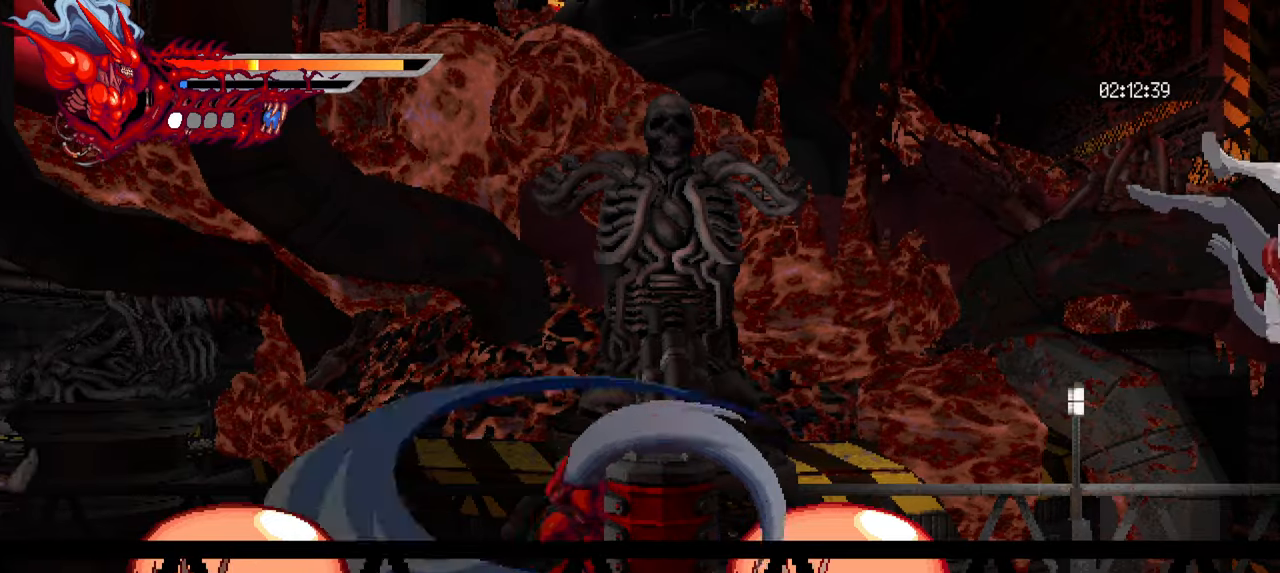
{"buttons": ["TRIANGLE", "DPAD_LEFT"], "left_stick": "center", "right_stick": "center", "events": [[84, "SQUARE", "up"], [200, "TRIANGLE", "down"], [300, "TRIANGLE", "up"], [367, "TRIANGLE", "down"], [434, "TRIANGLE", "up"], [484, "TRIANGLE", "down"]]}
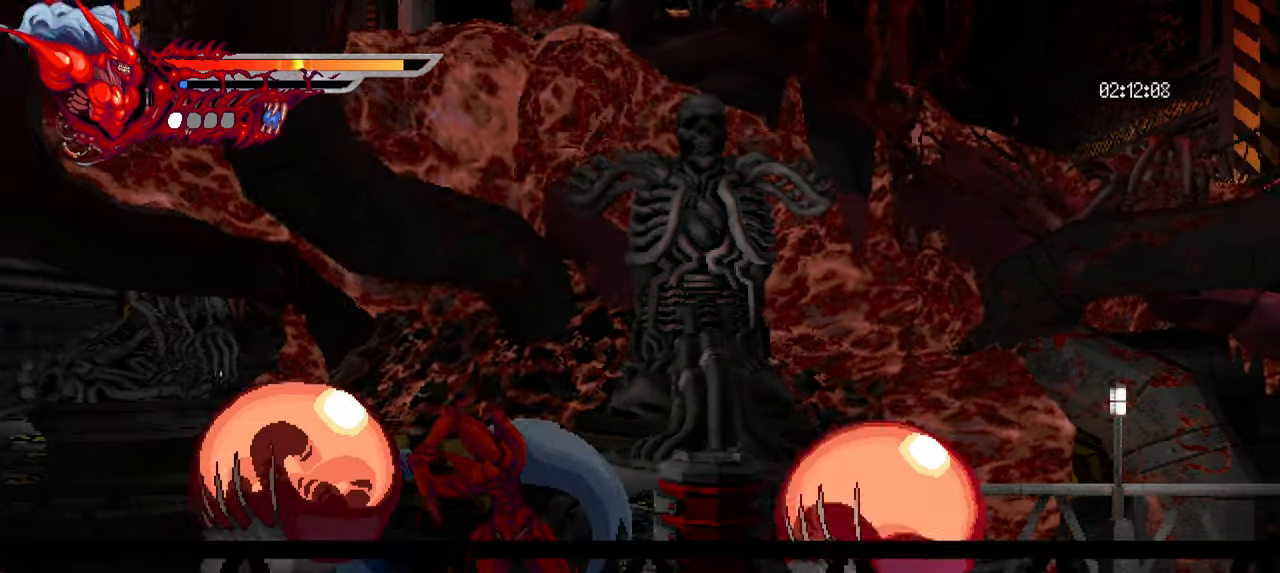
{"buttons": ["SQUARE", "DPAD_RIGHT"], "left_stick": "center", "right_stick": "center", "events": [[17, "L1", "down"], [84, "TRIANGLE", "up"], [184, "DPAD_LEFT", "up"], [184, "L1", "up"], [267, "DPAD_RIGHT", "down"], [334, "SQUARE", "down"], [417, "SQUARE", "up"], [500, "SQUARE", "down"]]}
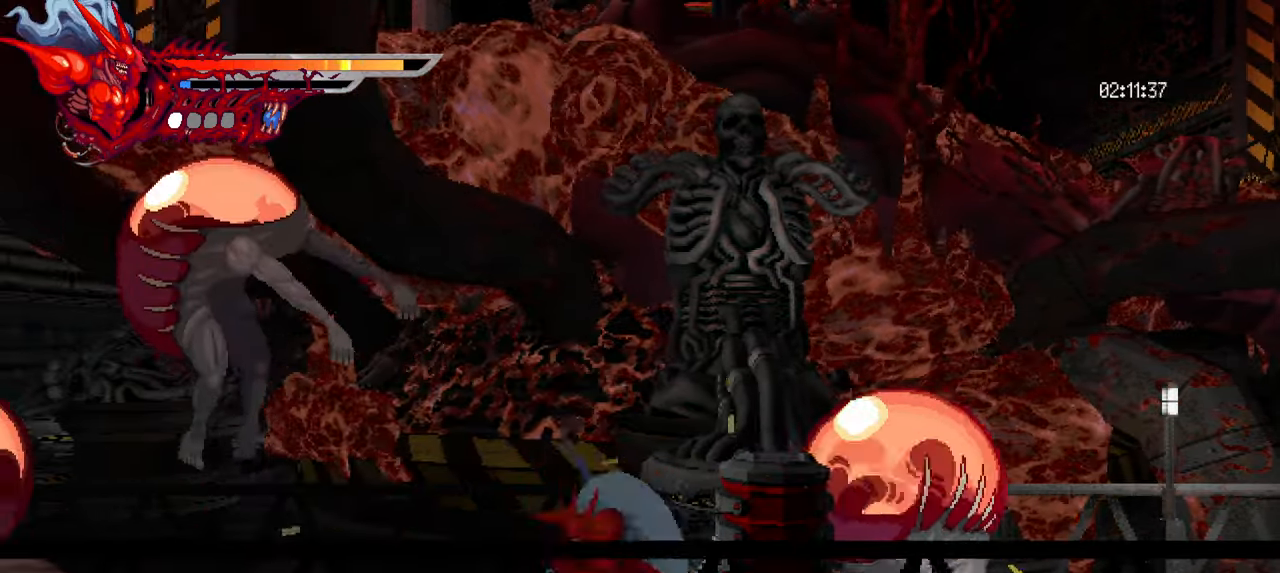
{"buttons": ["TRIANGLE", "DPAD_RIGHT"], "left_stick": "center", "right_stick": "center", "events": [[34, "SQUARE", "up"], [100, "SQUARE", "down"], [184, "SQUARE", "up"], [250, "SQUARE", "down"], [300, "SQUARE", "up"], [384, "TRIANGLE", "down"], [484, "TRIANGLE", "up"], [500, "TRIANGLE", "down"]]}
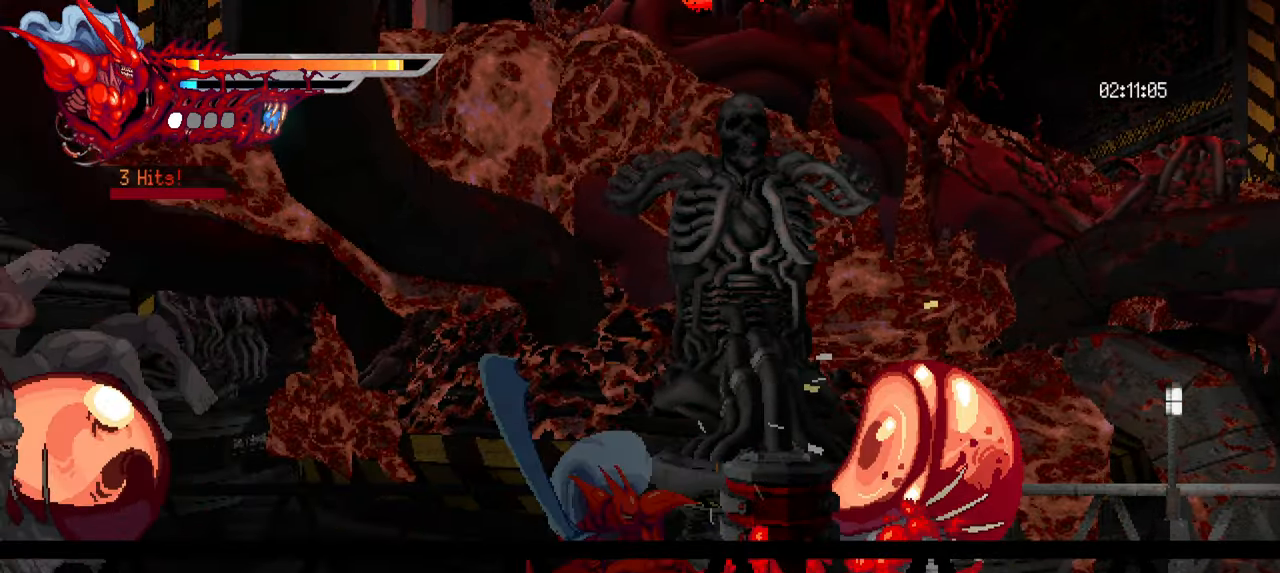
{"buttons": [], "left_stick": "center", "right_stick": "center", "events": [[84, "TRIANGLE", "up"], [134, "TRIANGLE", "down"], [217, "TRIANGLE", "up"], [284, "L1", "down"], [450, "DPAD_RIGHT", "up"], [450, "L1", "up"]]}
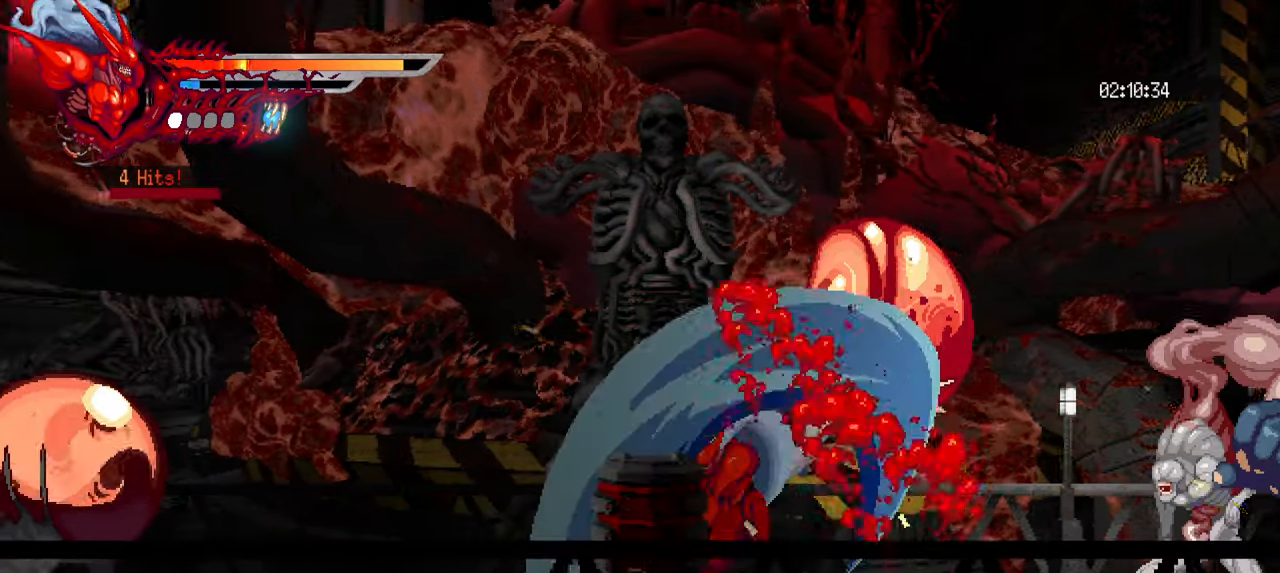
{"buttons": ["DPAD_LEFT"], "left_stick": "center", "right_stick": "center", "events": [[67, "DPAD_LEFT", "down"], [150, "SQUARE", "down"], [217, "SQUARE", "up"], [300, "SQUARE", "down"], [350, "SQUARE", "up"], [434, "SQUARE", "down"], [484, "SQUARE", "up"]]}
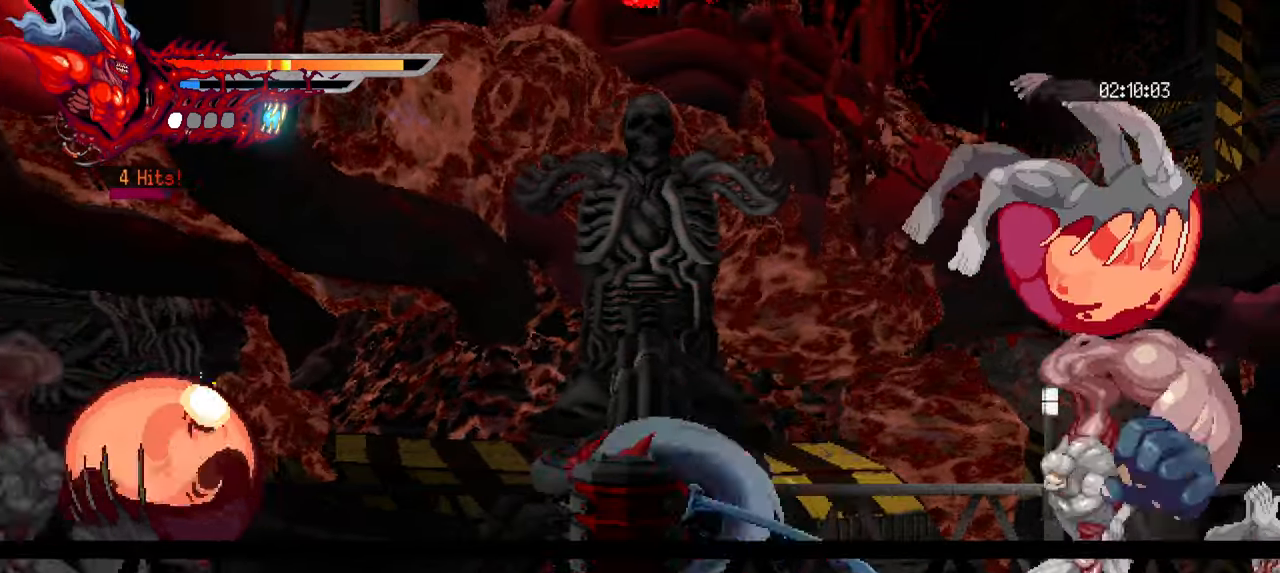
{"buttons": ["TRIANGLE", "DPAD_LEFT"], "left_stick": "center", "right_stick": "center", "events": [[50, "SQUARE", "down"], [117, "SQUARE", "up"], [200, "SQUARE", "down"], [250, "SQUARE", "up"], [334, "TRIANGLE", "down"], [434, "TRIANGLE", "up"], [484, "TRIANGLE", "down"]]}
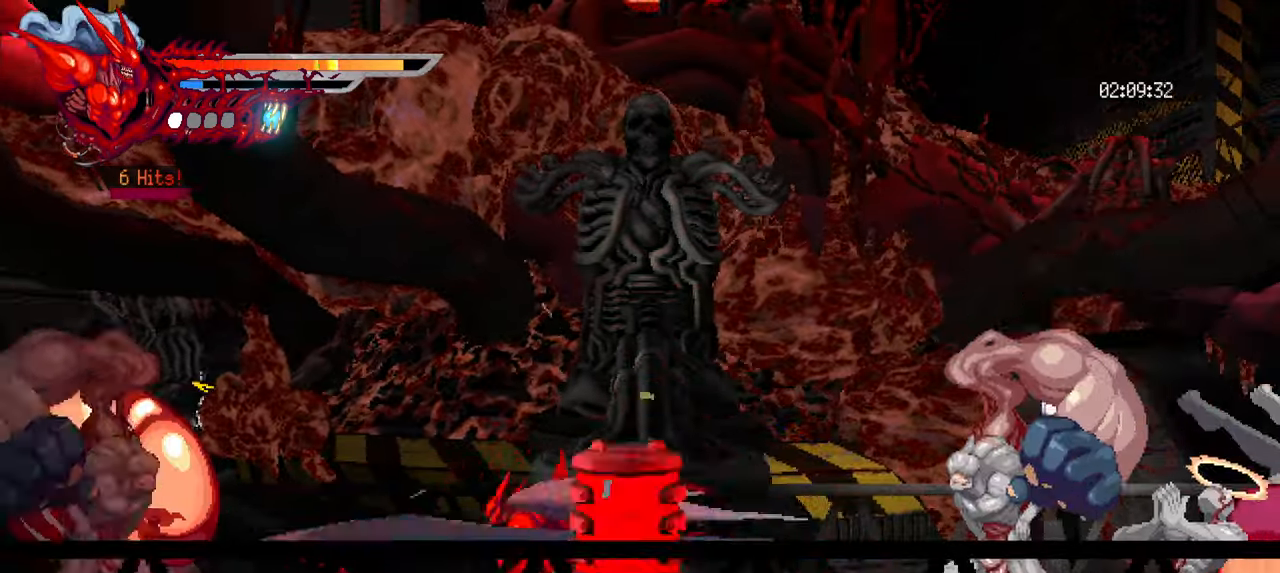
{"buttons": ["DPAD_RIGHT"], "left_stick": "center", "right_stick": "center", "events": [[50, "TRIANGLE", "up"], [100, "TRIANGLE", "down"], [167, "L1", "down"], [184, "TRIANGLE", "up"], [317, "DPAD_LEFT", "up"], [334, "L1", "up"], [417, "DPAD_RIGHT", "down"]]}
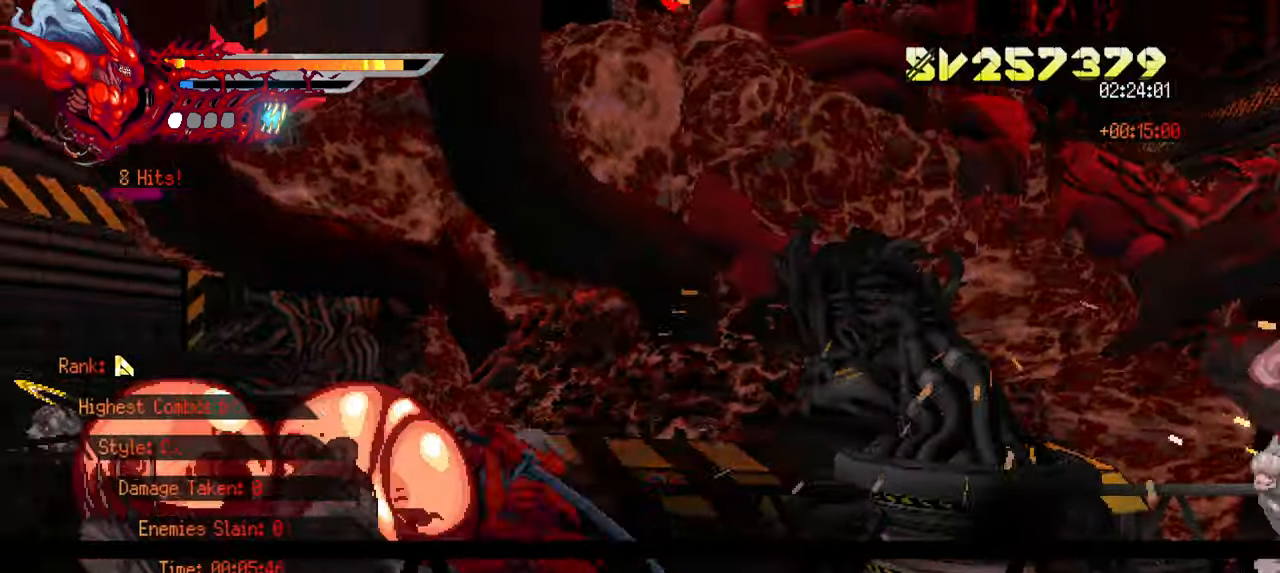
{"buttons": ["CROSS", "L2", "DPAD_RIGHT"], "left_stick": "center", "right_stick": "center", "events": [[134, "L2", "down"], [466, "CROSS", "down"]]}
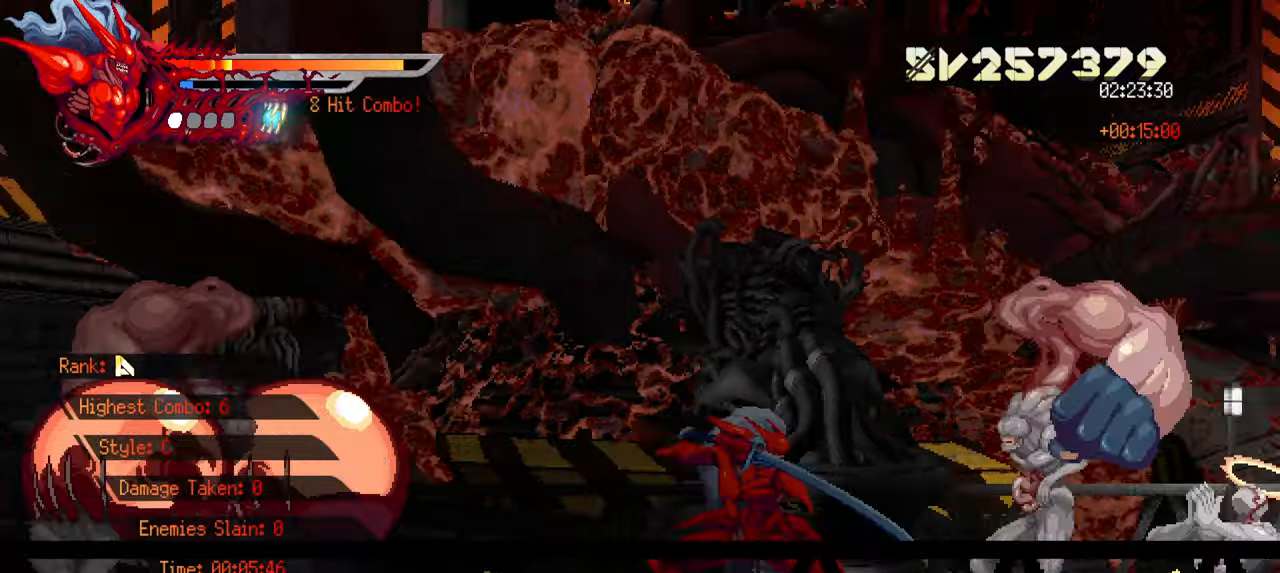
{"buttons": ["TRIANGLE", "L2", "DPAD_RIGHT"], "left_stick": "center", "right_stick": "center", "events": [[50, "CROSS", "up"], [100, "CROSS", "down"], [166, "CROSS", "up"], [200, "CROSS", "down"], [300, "CROSS", "up"], [416, "TRIANGLE", "down"]]}
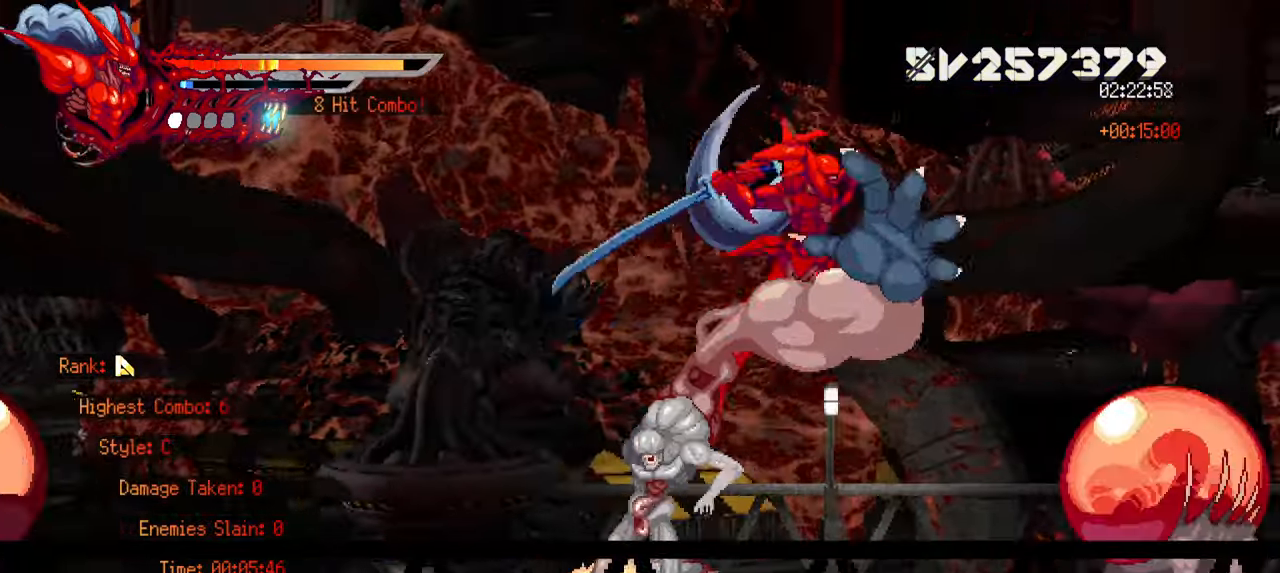
{"buttons": ["L2", "DPAD_RIGHT"], "left_stick": "center", "right_stick": "center", "events": [[33, "TRIANGLE", "up"]]}
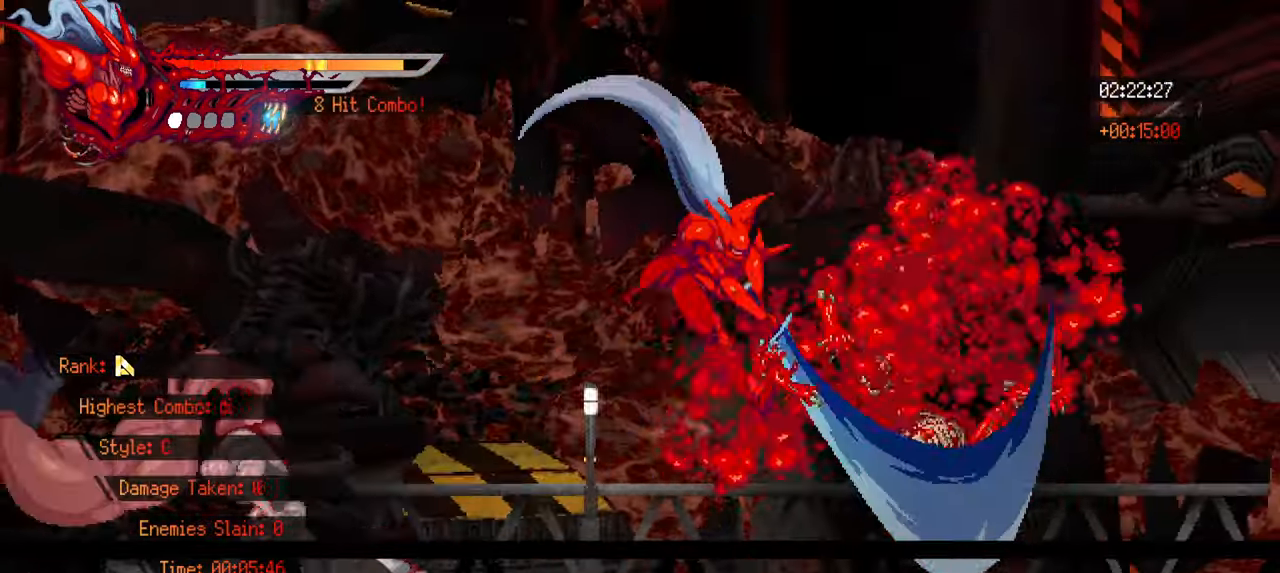
{"buttons": ["L2", "DPAD_RIGHT"], "left_stick": "center", "right_stick": "center", "events": []}
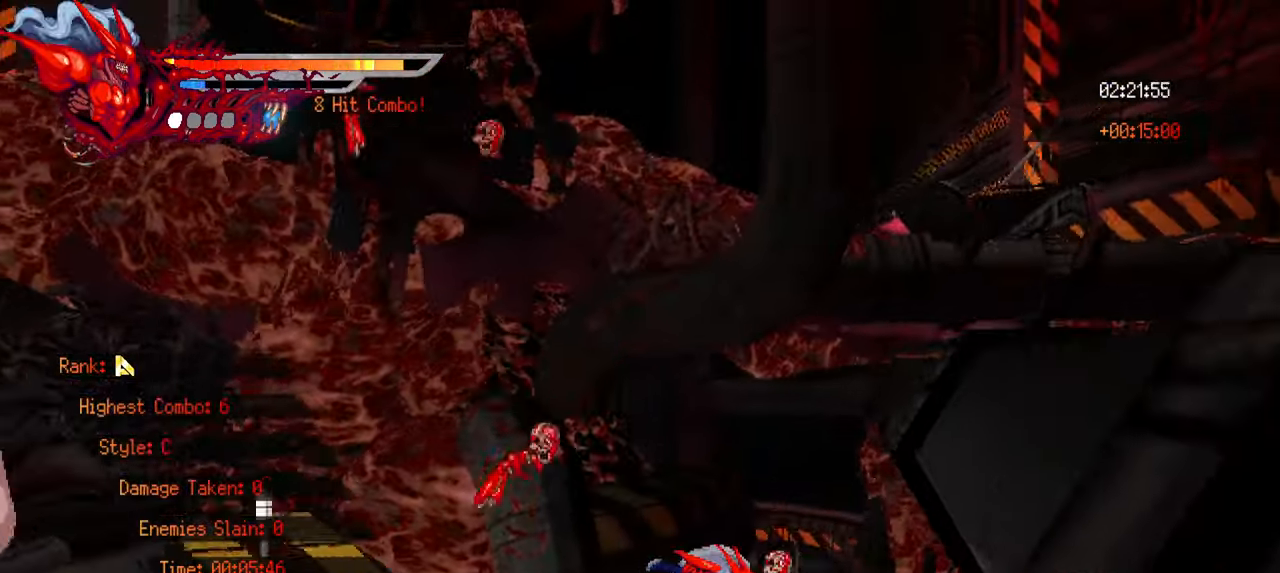
{"buttons": ["CROSS", "L2", "DPAD_RIGHT"], "left_stick": "center", "right_stick": "center", "events": [[16, "CROSS", "down"], [116, "CROSS", "up"], [200, "CROSS", "down"], [266, "CROSS", "up"], [333, "CROSS", "down"], [416, "CROSS", "up"], [466, "CROSS", "down"]]}
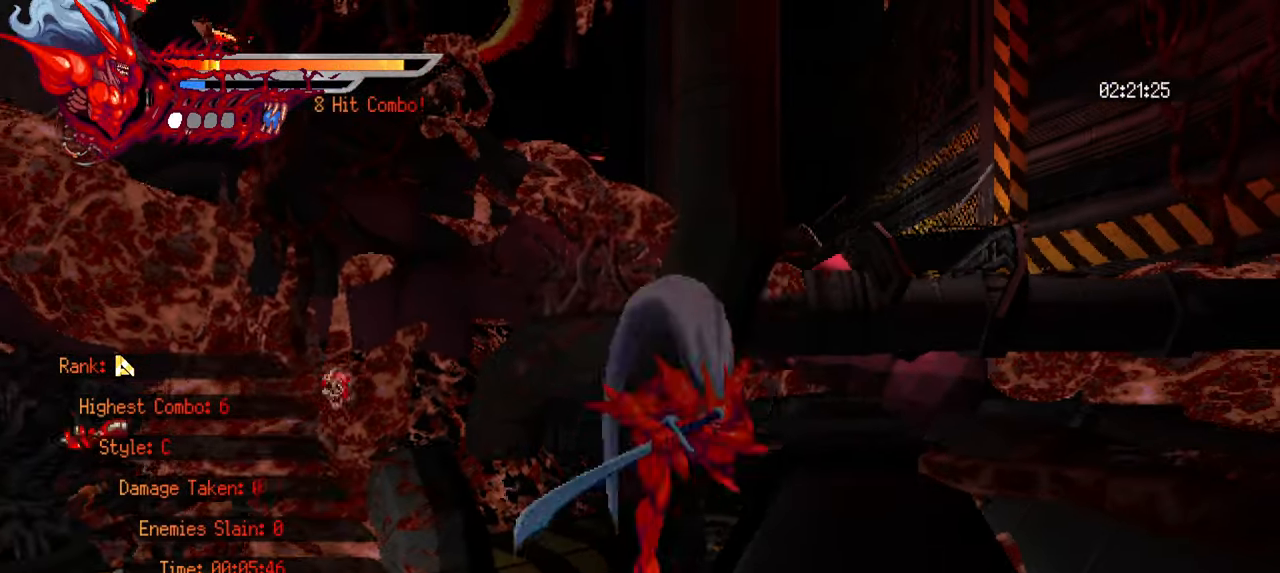
{"buttons": ["L2", "DPAD_RIGHT"], "left_stick": "center", "right_stick": "center", "events": [[33, "CROSS", "up"], [100, "CROSS", "down"], [183, "CROSS", "up"]]}
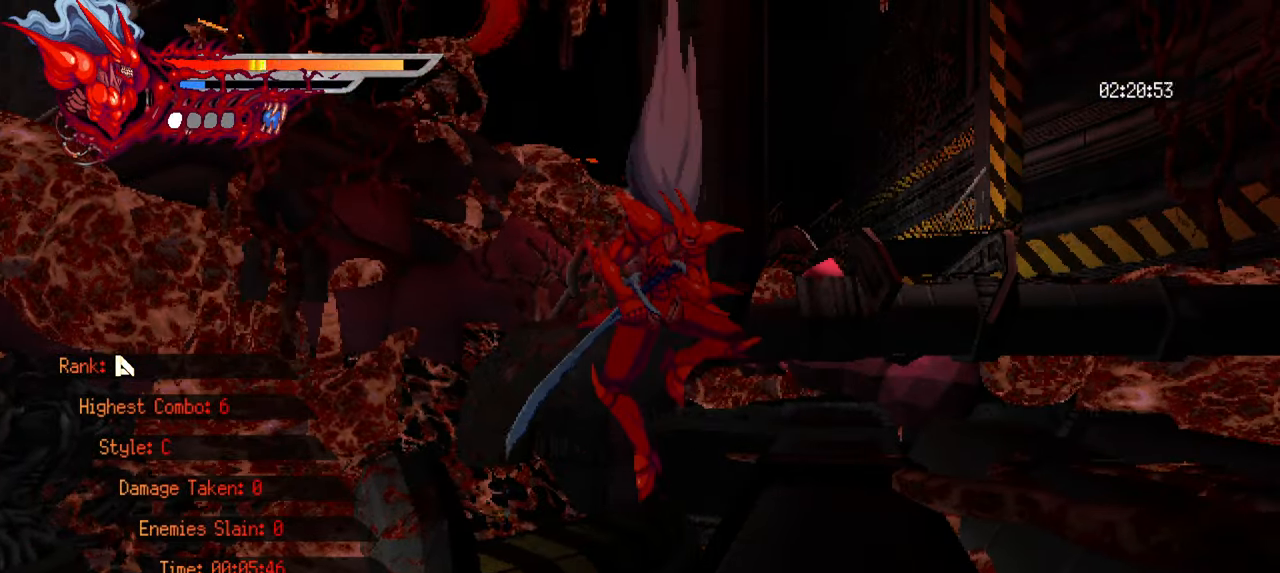
{"buttons": ["CROSS", "DPAD_RIGHT"], "left_stick": "center", "right_stick": "center", "events": [[166, "DPAD_RIGHT", "up"], [183, "L2", "up"], [300, "DPAD_RIGHT", "down"], [416, "CROSS", "down"]]}
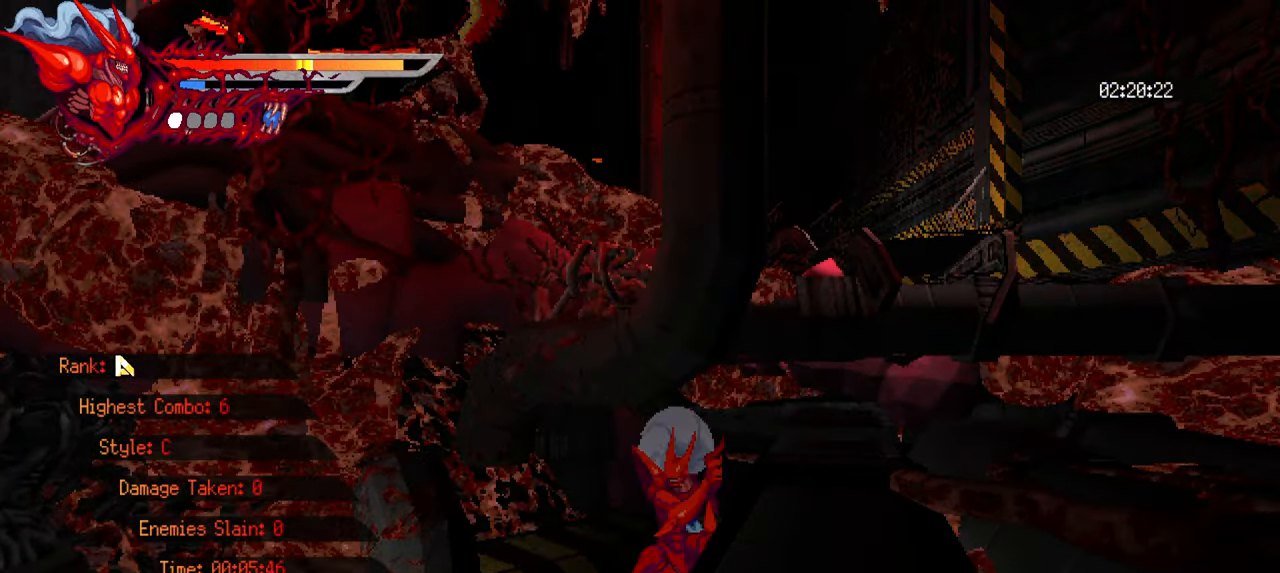
{"buttons": ["DPAD_RIGHT"], "left_stick": "center", "right_stick": "center", "events": [[66, "CROSS", "up"], [266, "CROSS", "down"], [433, "CROSS", "up"]]}
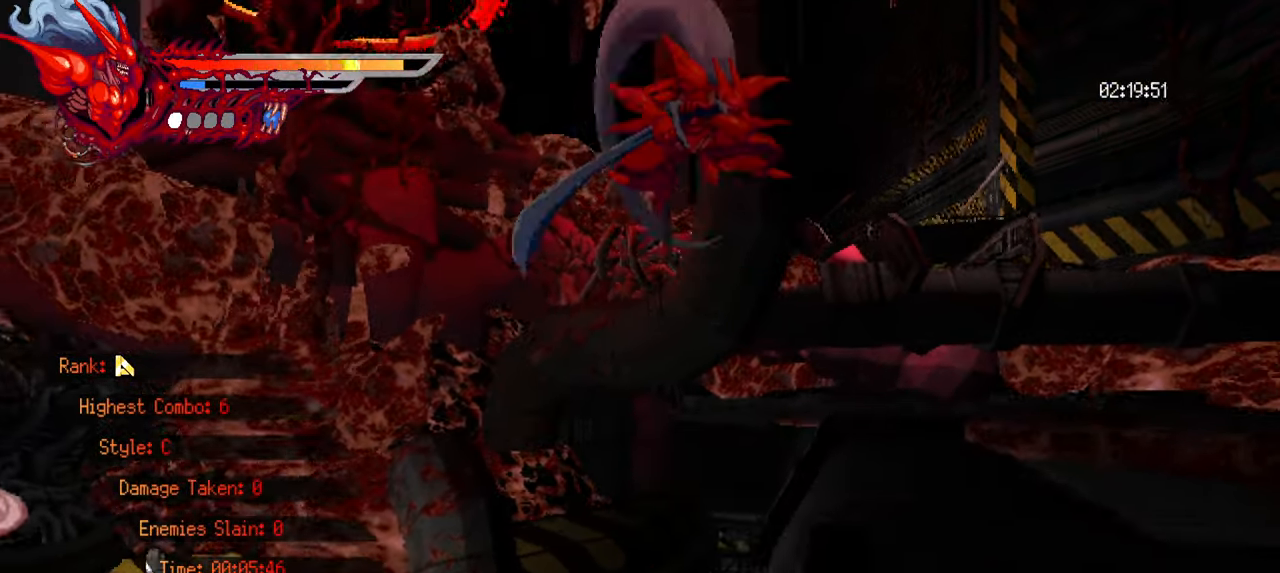
{"buttons": ["L2", "DPAD_RIGHT"], "left_stick": "center", "right_stick": "center", "events": [[200, "L2", "down"]]}
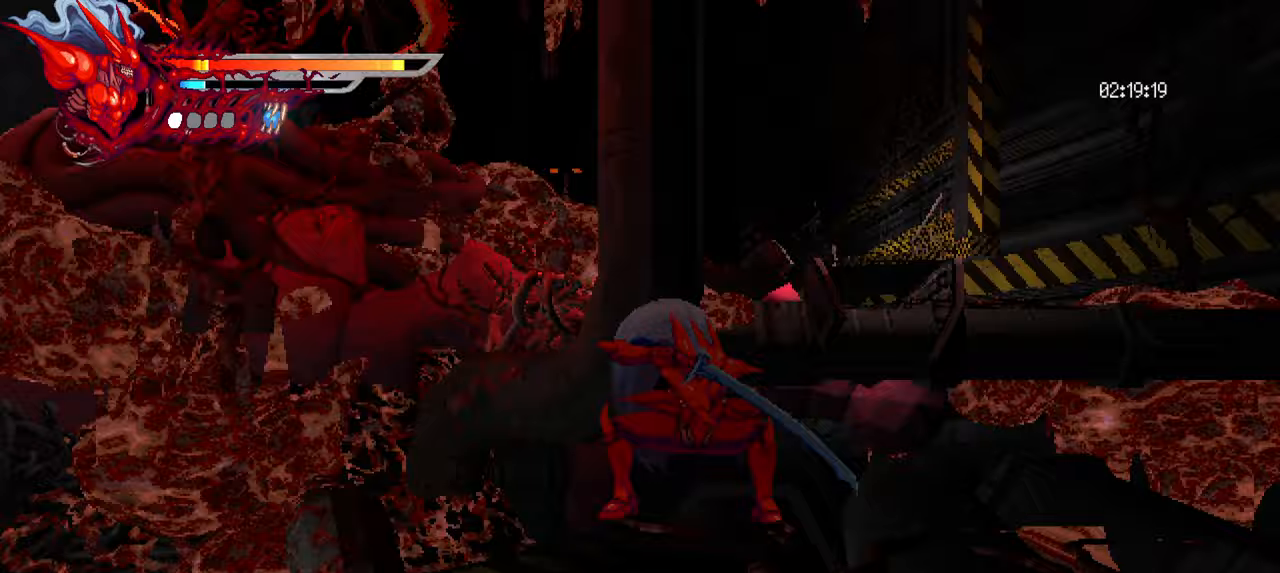
{"buttons": ["L2", "DPAD_RIGHT"], "left_stick": "center", "right_stick": "center", "events": []}